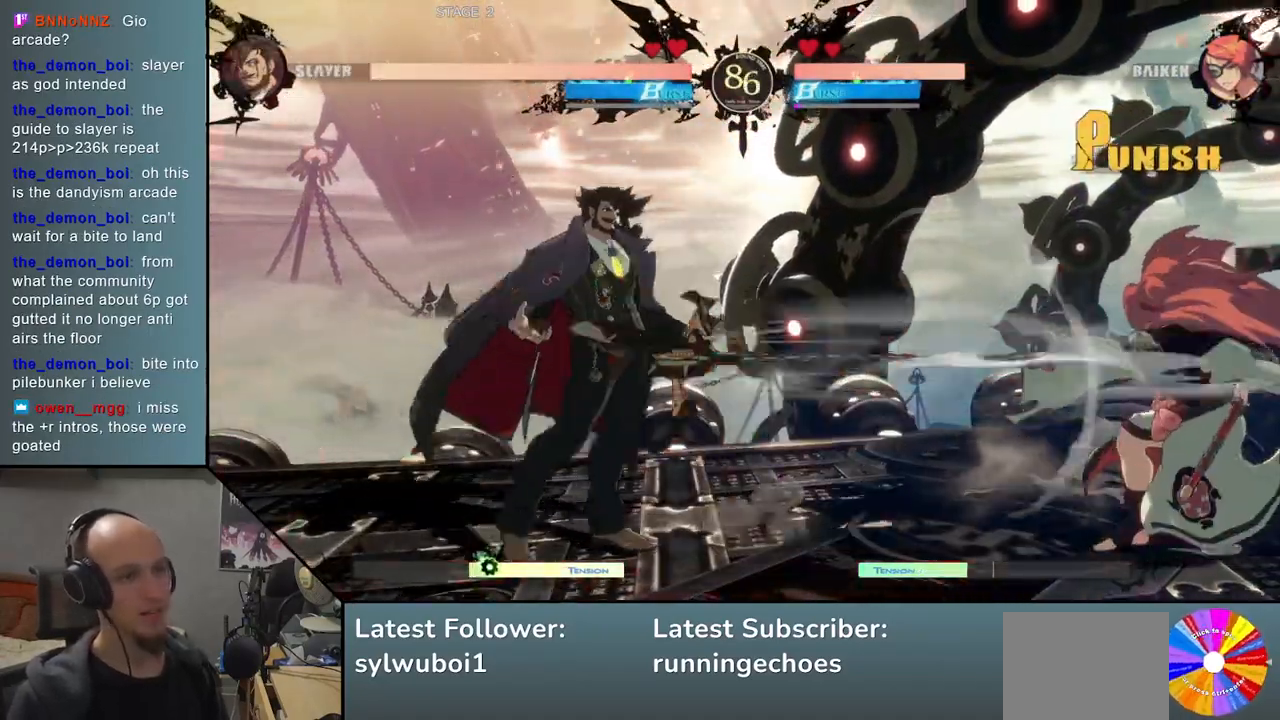
Gameplay with a controller (arcade stick); each line is a JSON object with the inputs held at the frame after it. "events" lists button and stick changes between this image and that frame as [ms after this image, input, new state], when the widget could be followed in between. Not read: L3 R3.
{"buttons": [], "events": []}
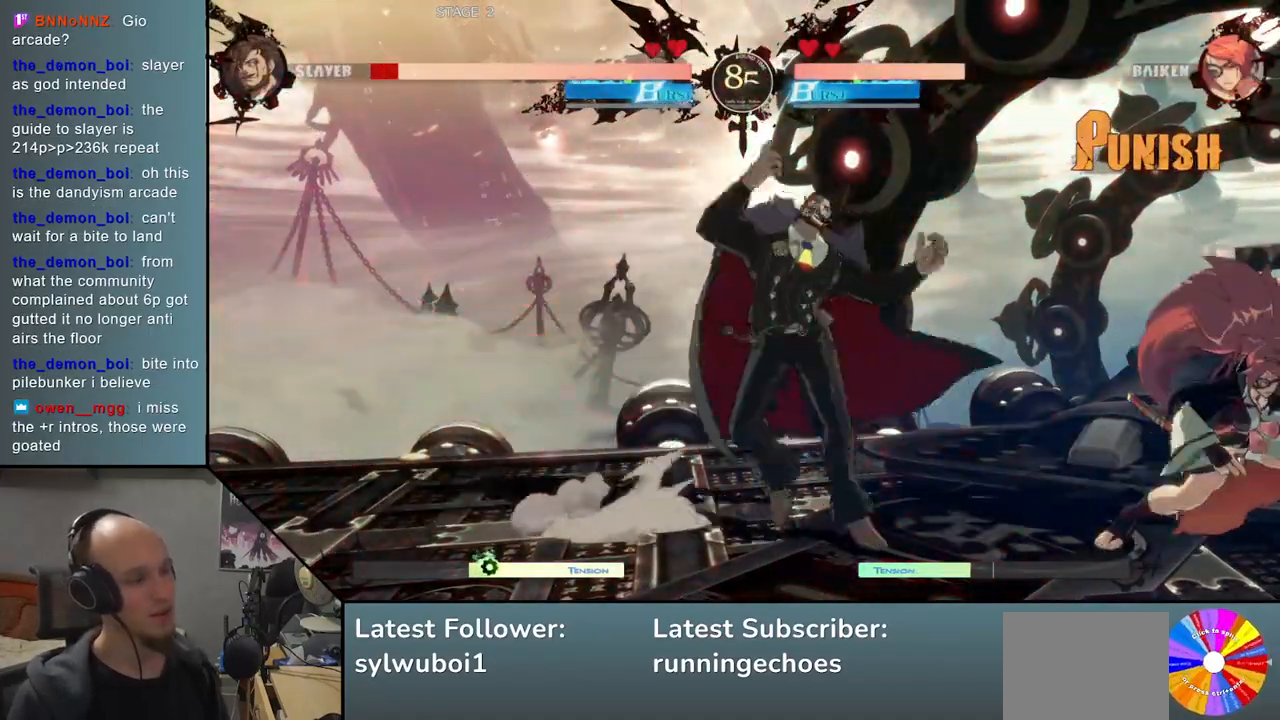
{"buttons": [], "events": []}
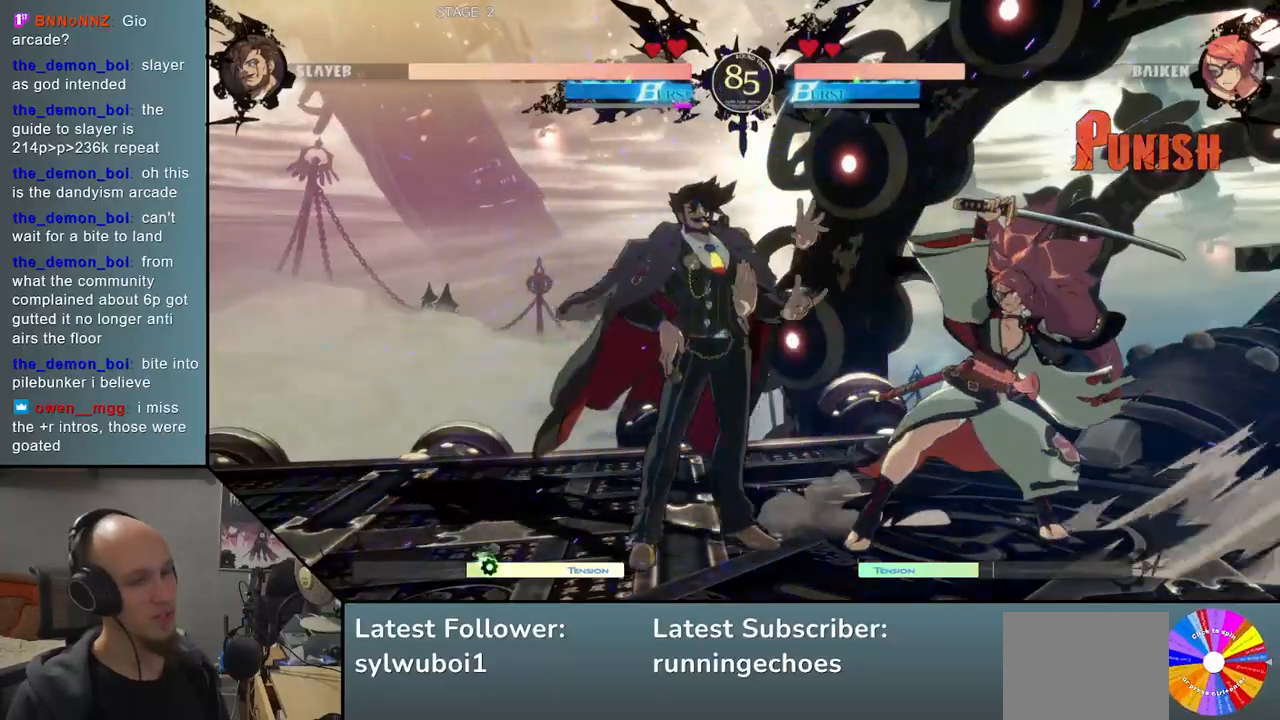
{"buttons": [], "events": [[17, "R1", "down"], [100, "R1", "up"], [200, "R1", "down"], [283, "R1", "up"], [417, "SQUARE", "down"], [483, "SQUARE", "up"]]}
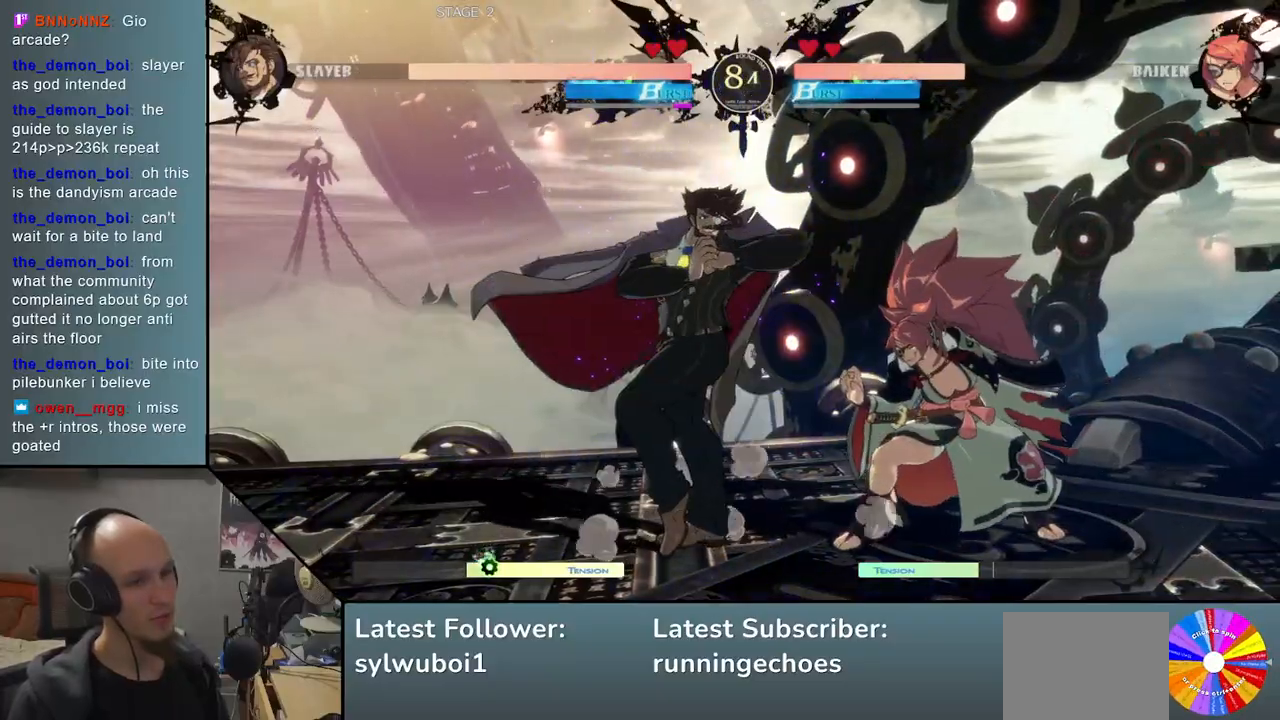
{"buttons": [], "events": [[83, "SQUARE", "down"], [133, "SQUARE", "up"], [250, "SQUARE", "down"], [317, "SQUARE", "up"], [417, "SQUARE", "down"], [500, "SQUARE", "up"]]}
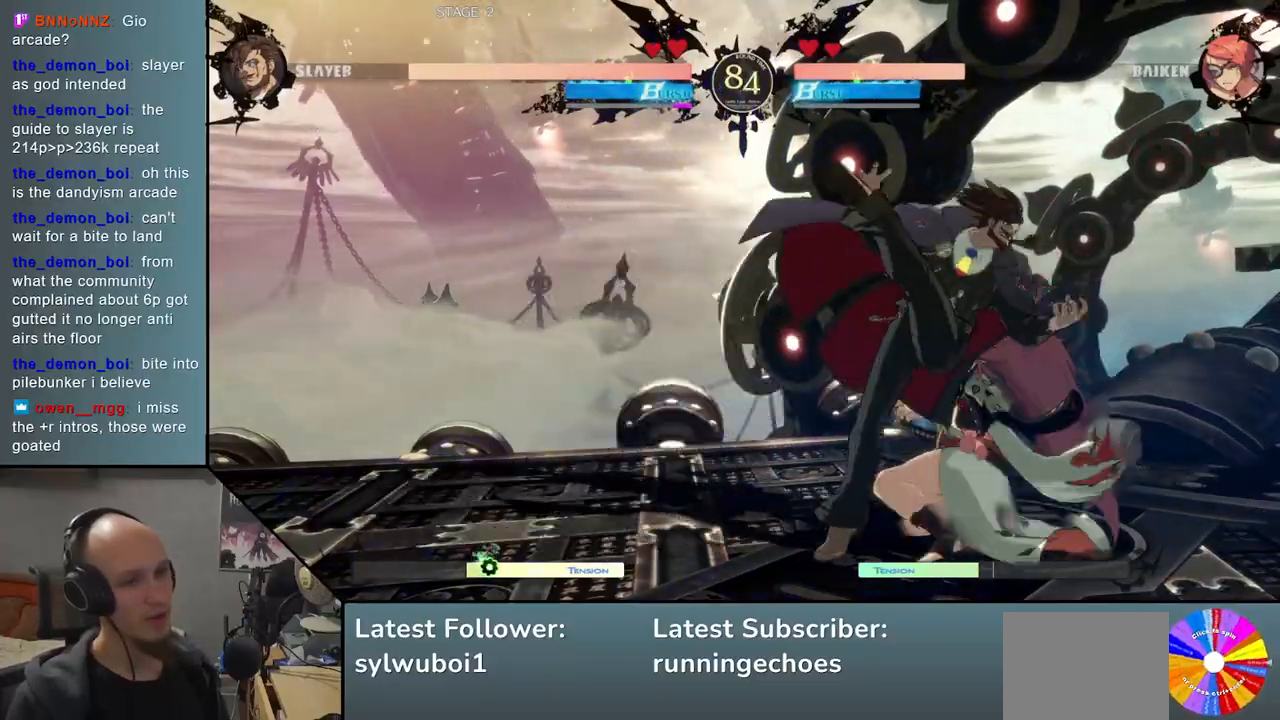
{"buttons": [], "events": []}
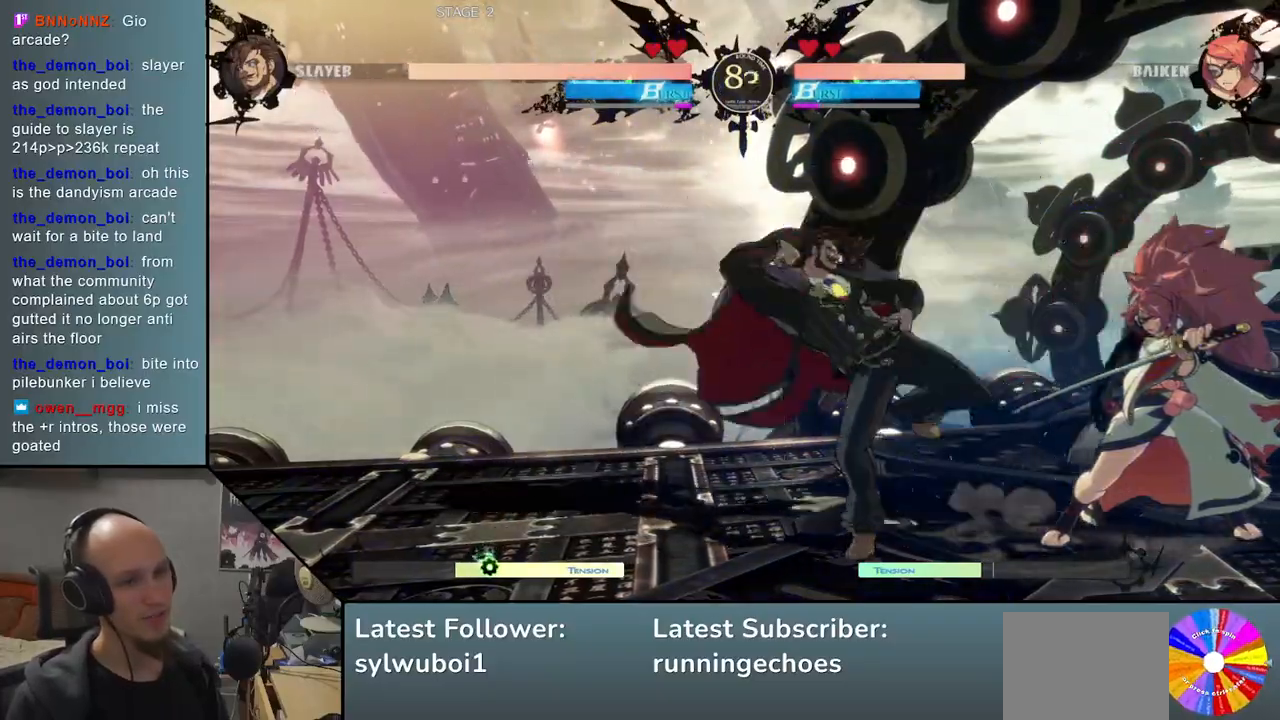
{"buttons": [], "events": [[217, "L2", "down"], [300, "L2", "up"]]}
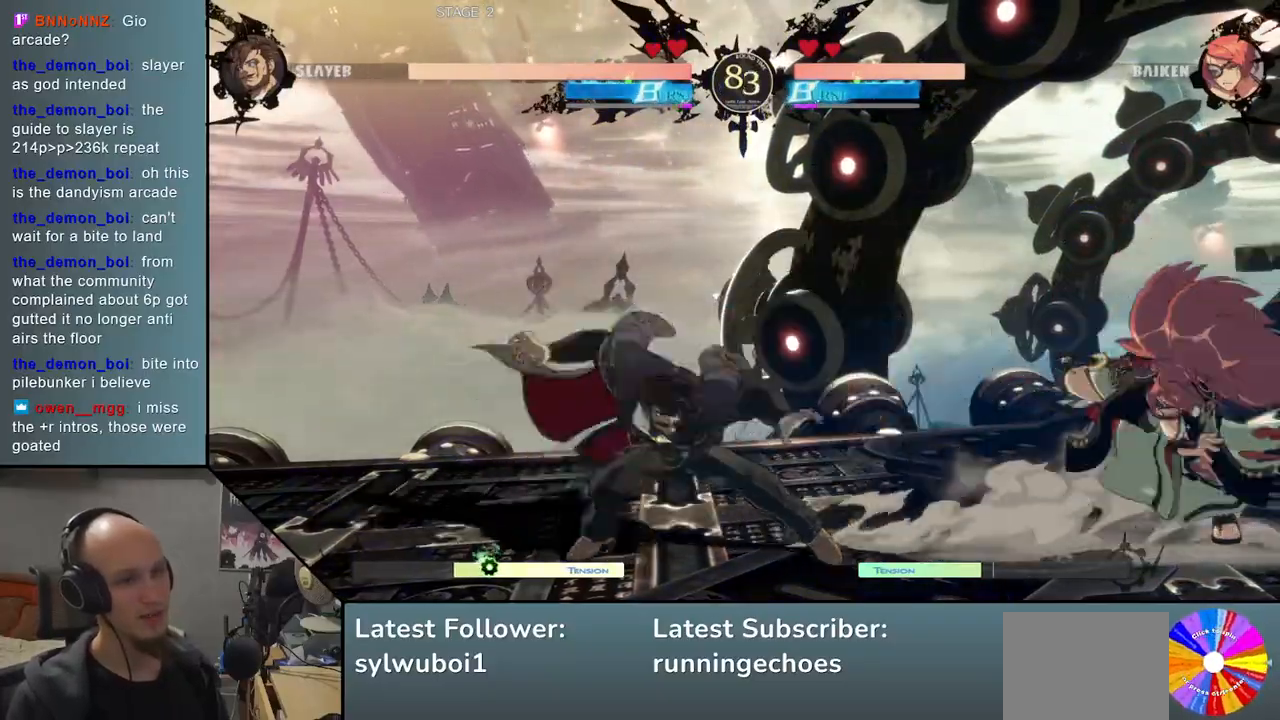
{"buttons": [], "events": [[67, "SQUARE", "down"], [150, "SQUARE", "up"], [250, "SQUARE", "down"], [317, "SQUARE", "up"]]}
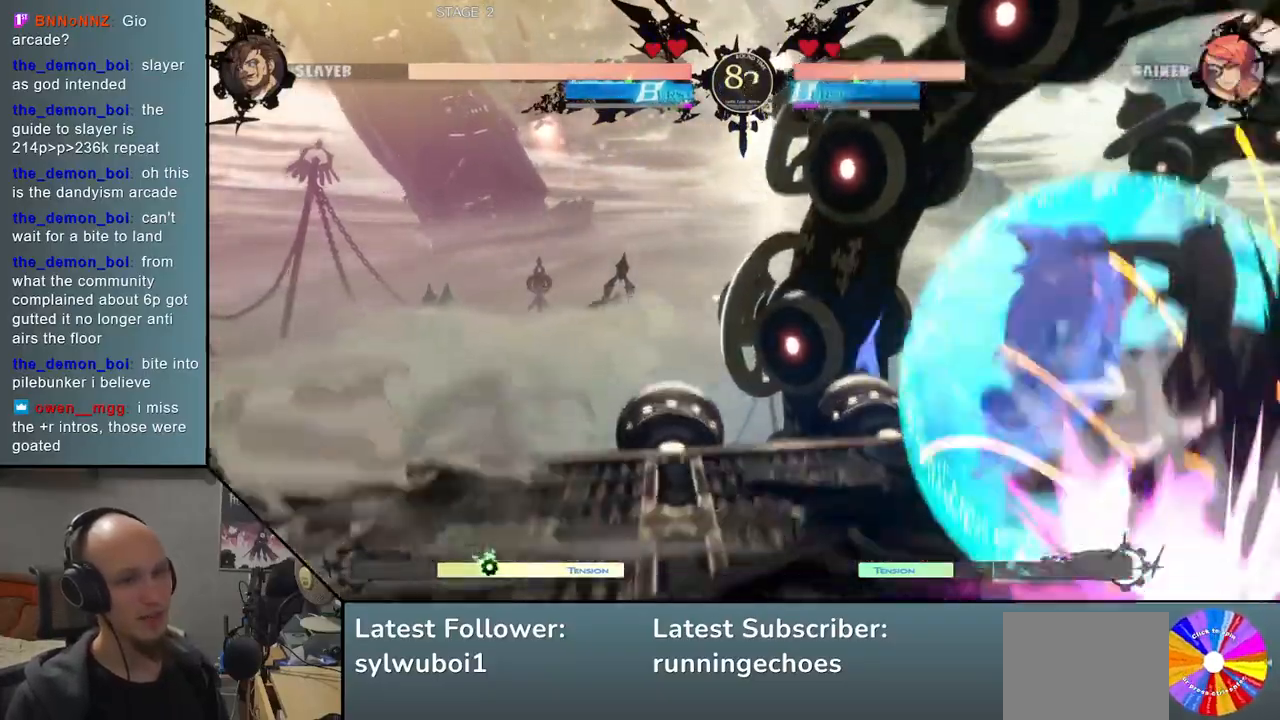
{"buttons": ["R1"], "events": [[300, "R1", "down"], [367, "R1", "up"], [467, "R1", "down"]]}
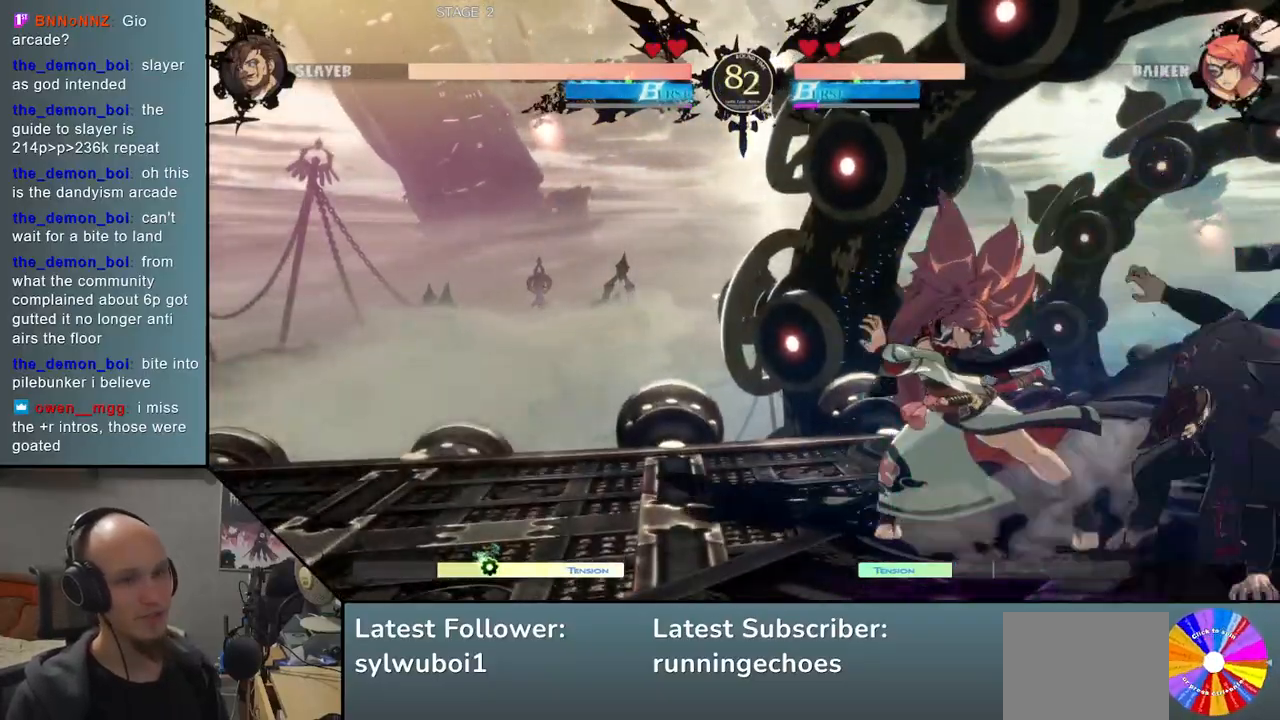
{"buttons": [], "events": [[50, "R1", "up"], [150, "R1", "down"], [217, "R1", "up"], [350, "TRIANGLE", "down"], [433, "TRIANGLE", "up"]]}
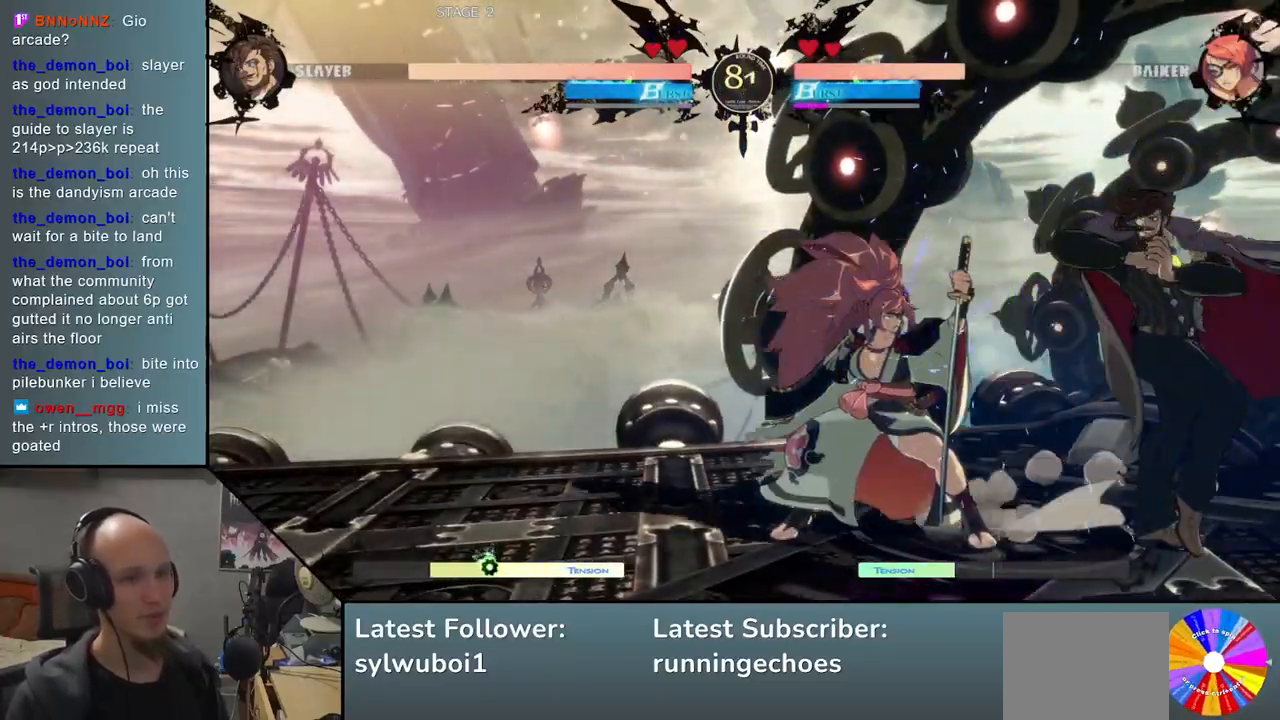
{"buttons": [], "events": [[50, "SQUARE", "down"], [133, "SQUARE", "up"], [233, "SQUARE", "down"], [283, "SQUARE", "up"], [383, "SQUARE", "down"], [450, "SQUARE", "up"]]}
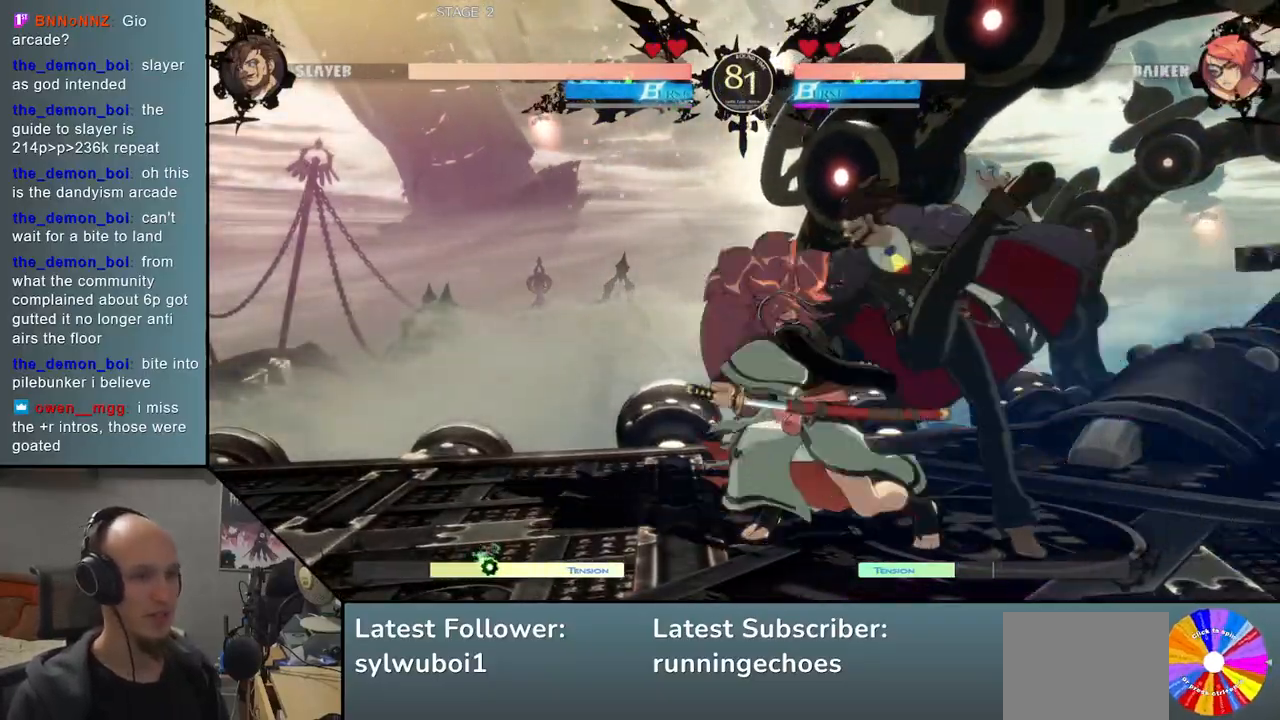
{"buttons": [], "events": [[50, "SQUARE", "down"], [150, "SQUARE", "up"]]}
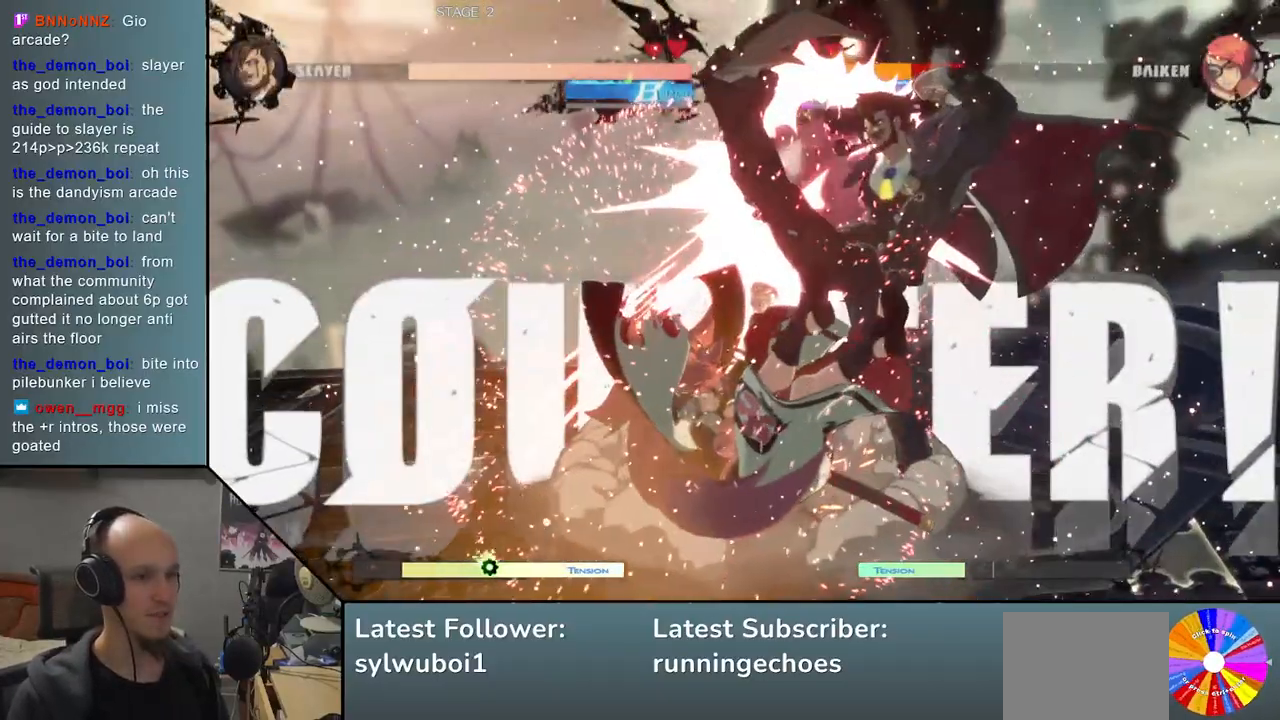
{"buttons": ["SQUARE"], "events": [[150, "SQUARE", "down"], [233, "SQUARE", "up"], [350, "SQUARE", "down"], [383, "SQUARE", "up"], [500, "SQUARE", "down"]]}
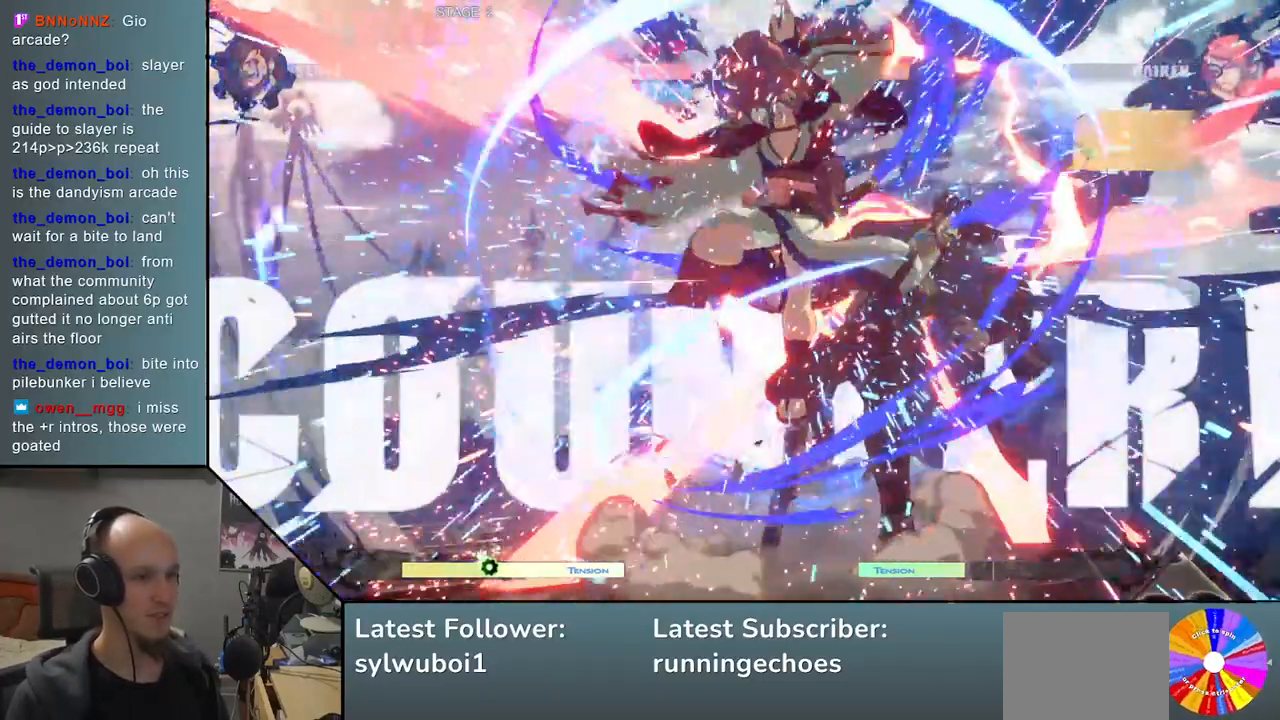
{"buttons": [], "events": [[33, "SQUARE", "up"], [150, "SQUARE", "down"], [200, "SQUARE", "up"]]}
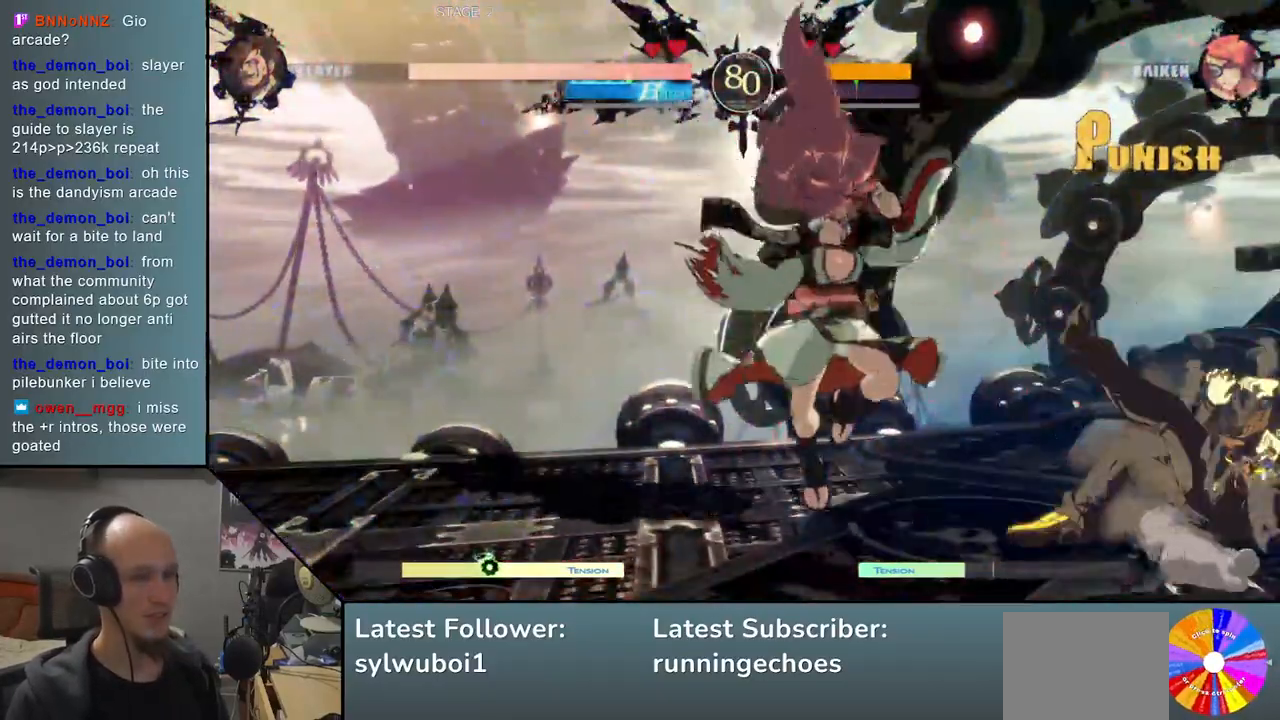
{"buttons": [], "events": [[367, "SQUARE", "down"], [417, "SQUARE", "up"]]}
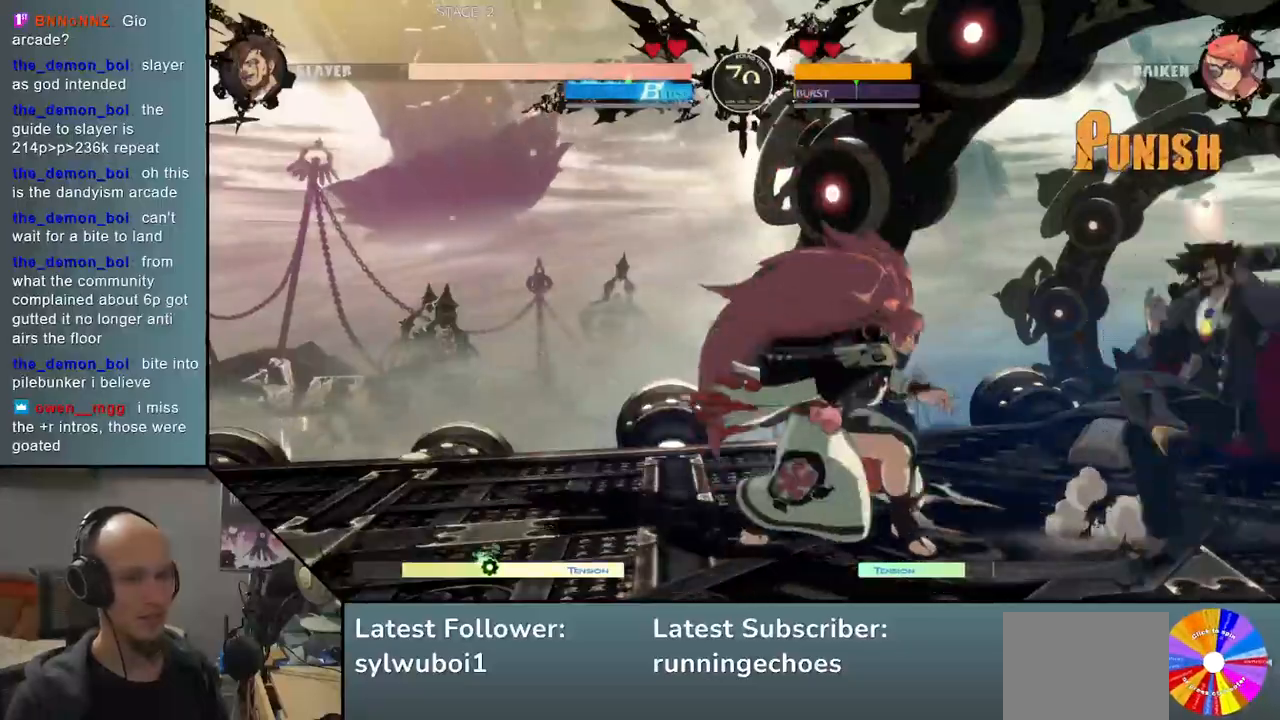
{"buttons": [], "events": [[17, "SQUARE", "down"], [67, "SQUARE", "up"], [150, "SQUARE", "down"], [233, "SQUARE", "up"]]}
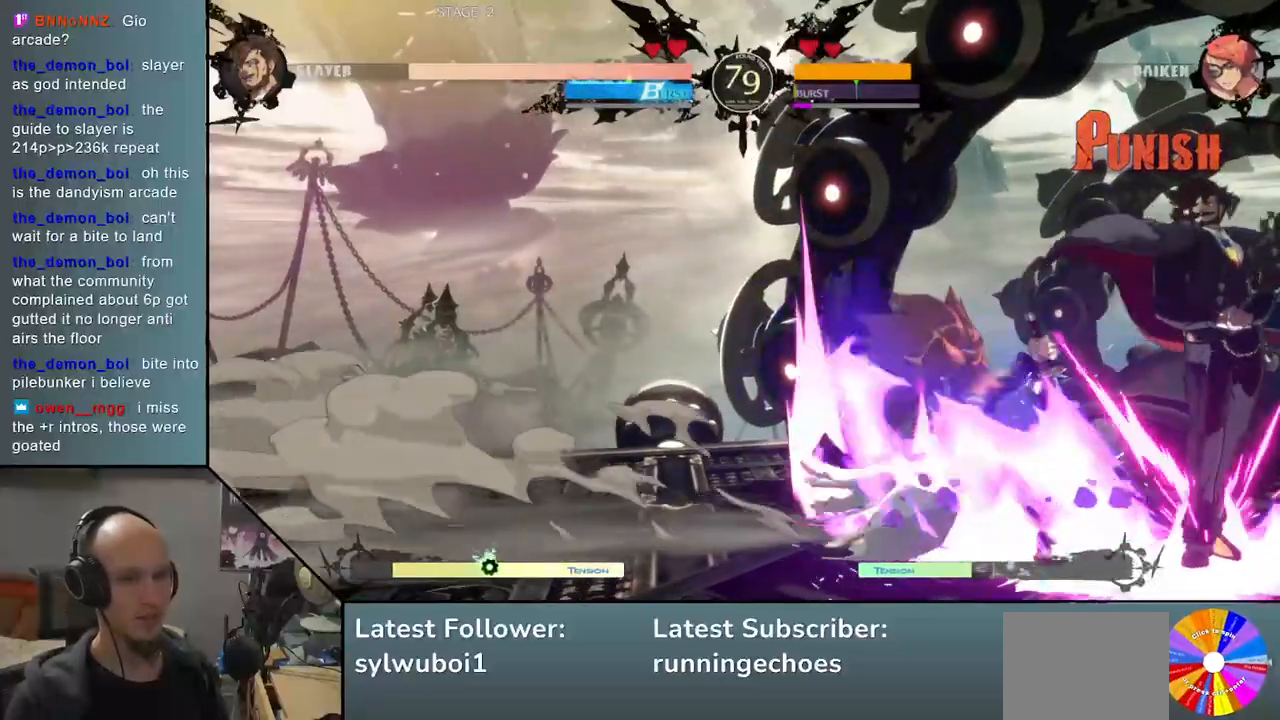
{"buttons": ["R1"], "events": [[183, "L2", "down"], [250, "L2", "up"], [483, "R1", "down"]]}
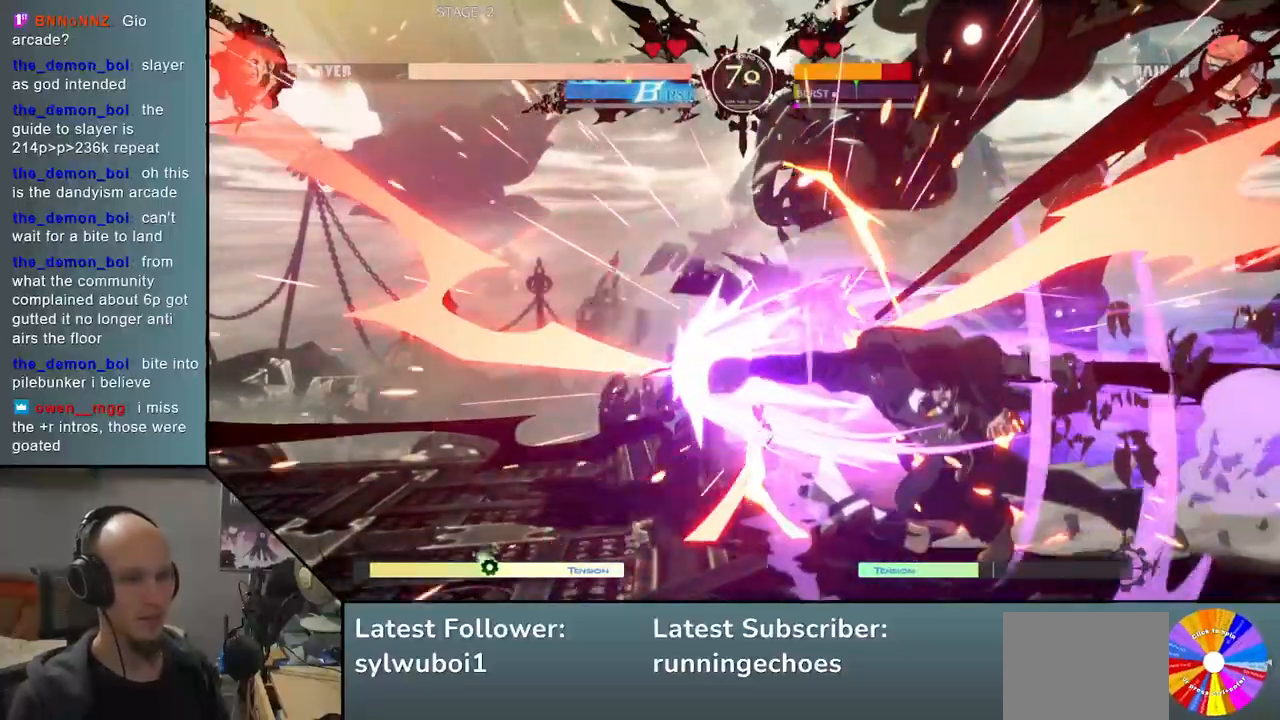
{"buttons": ["R1"], "events": [[33, "R1", "up"], [133, "R1", "down"], [200, "R1", "up"], [300, "R1", "down"], [350, "R1", "up"], [467, "R1", "down"]]}
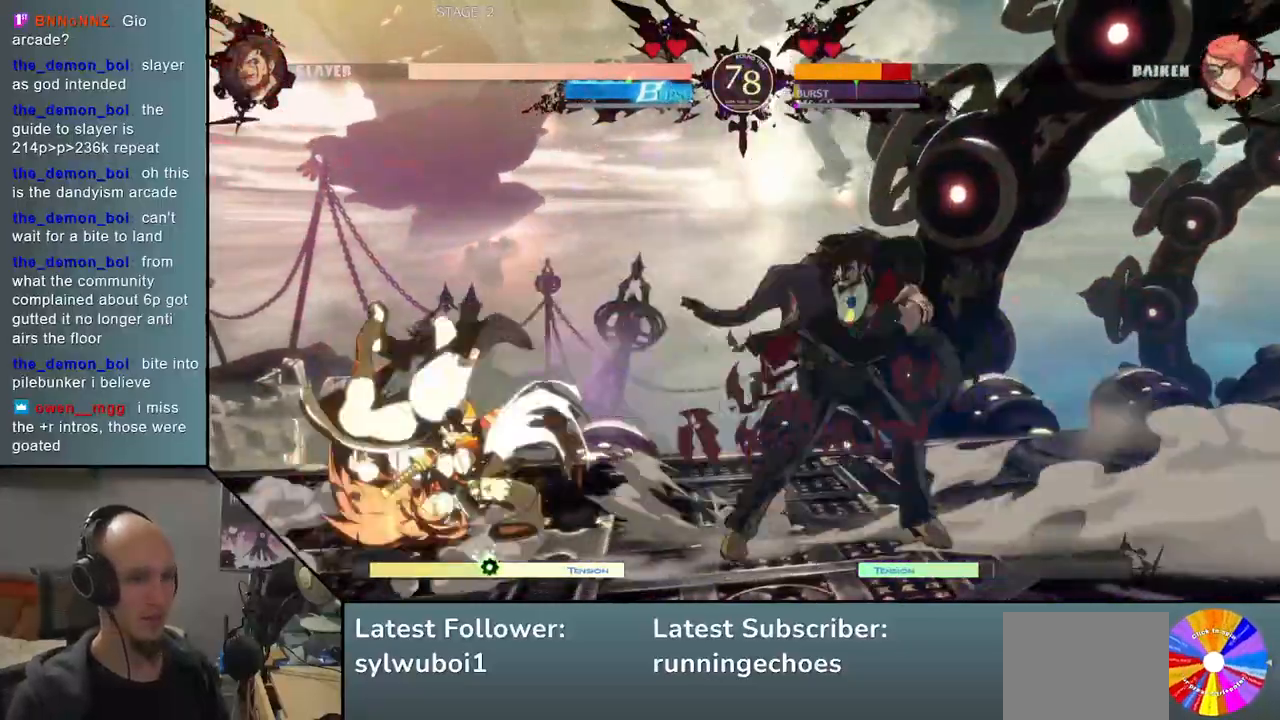
{"buttons": [], "events": [[17, "R1", "up"], [117, "R1", "down"], [217, "R1", "up"]]}
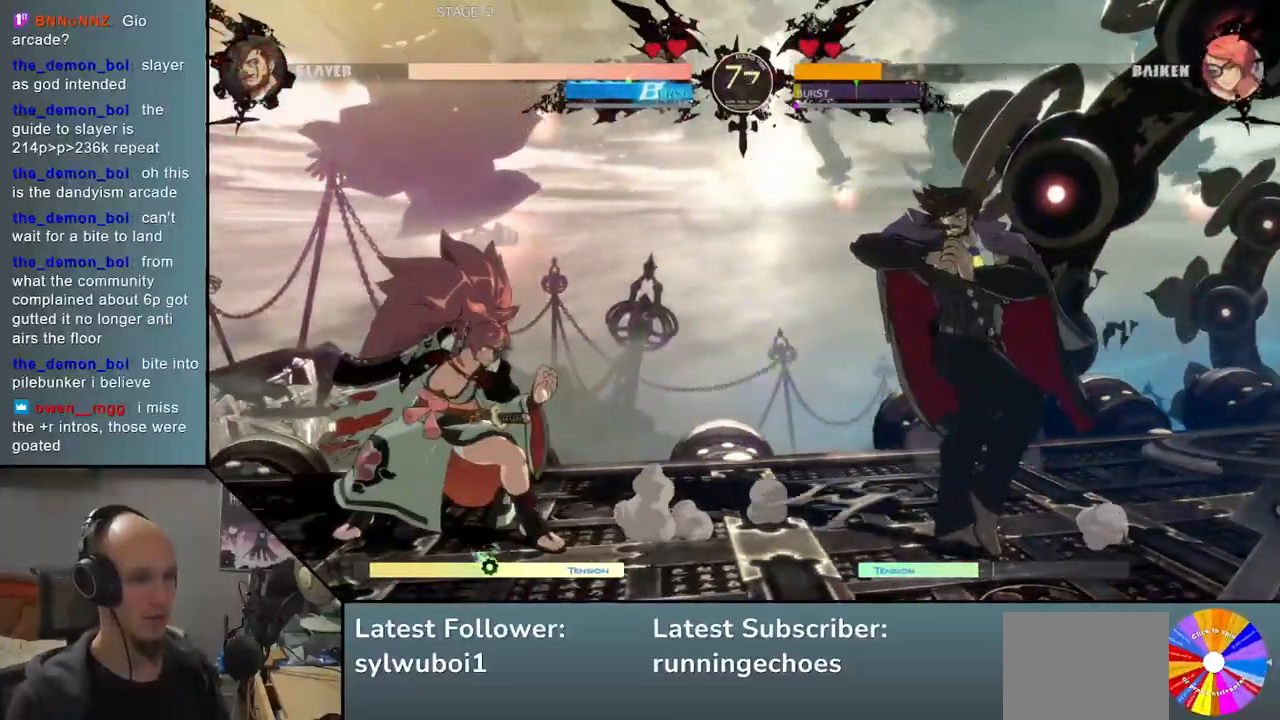
{"buttons": [], "events": [[400, "R1", "down"], [483, "R1", "up"]]}
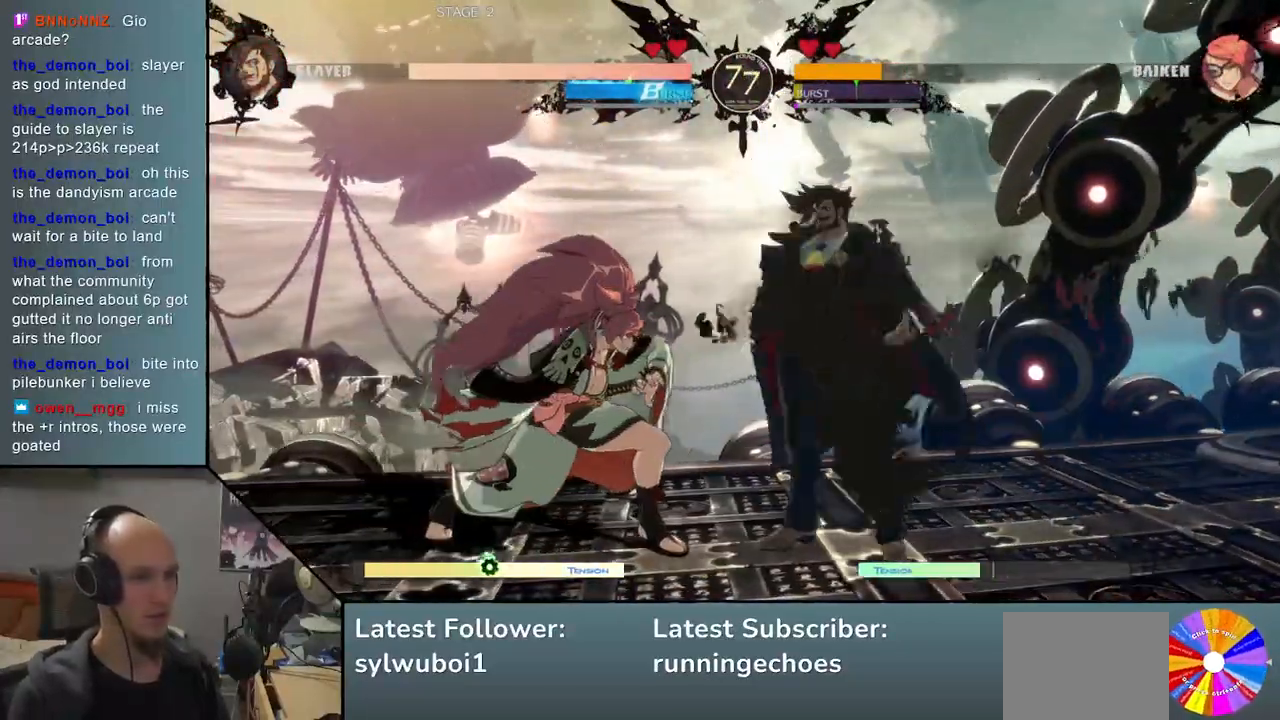
{"buttons": [], "events": [[133, "TRIANGLE", "down"], [200, "TRIANGLE", "up"], [350, "SQUARE", "down"], [417, "SQUARE", "up"]]}
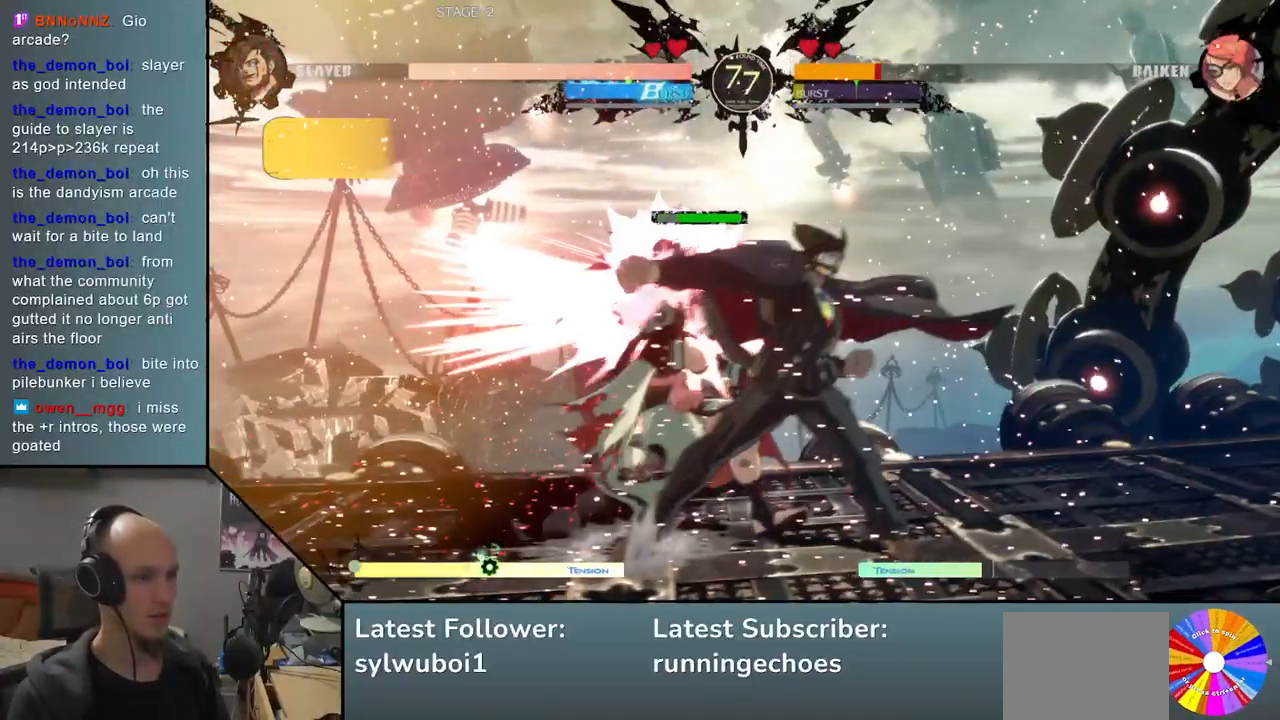
{"buttons": [], "events": [[17, "SQUARE", "down"], [67, "SQUARE", "up"], [167, "SQUARE", "down"], [250, "SQUARE", "up"], [350, "SQUARE", "down"], [417, "SQUARE", "up"]]}
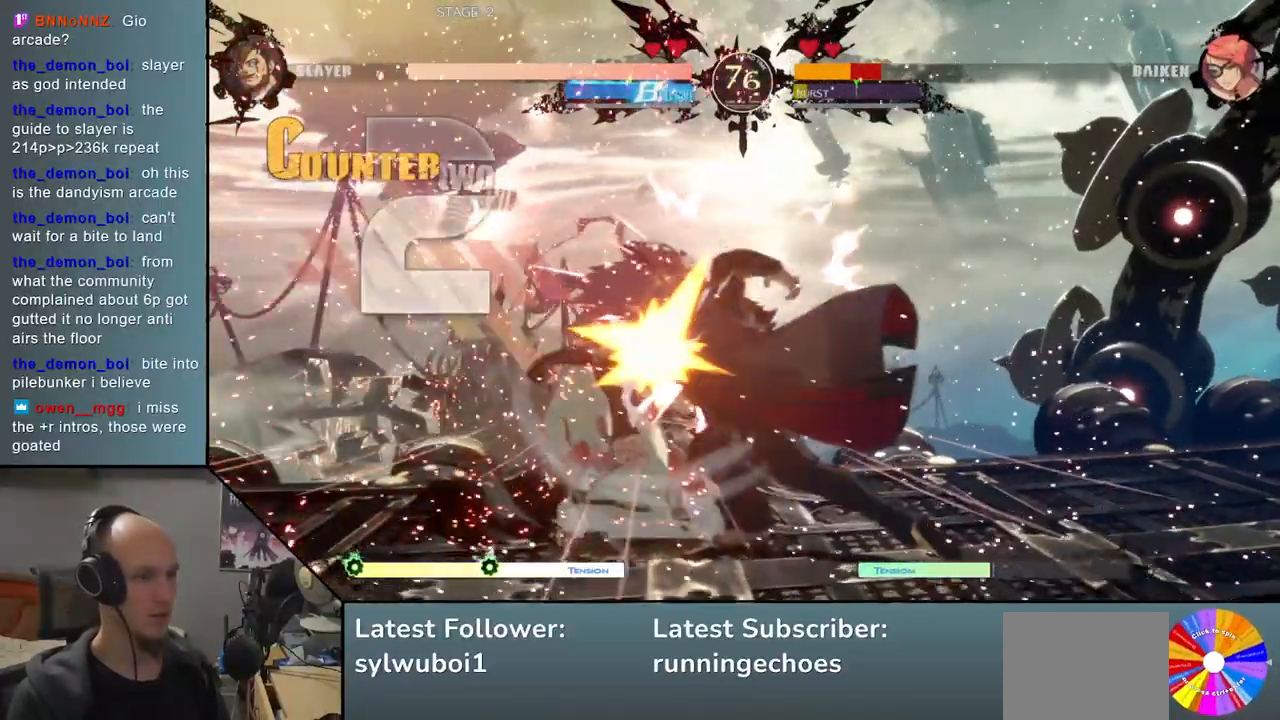
{"buttons": [], "events": [[17, "SQUARE", "down"], [100, "SQUARE", "up"], [200, "SQUARE", "down"], [200, "TRIANGLE", "down"], [267, "SQUARE", "up"], [267, "TRIANGLE", "up"], [383, "SQUARE", "down"], [383, "TRIANGLE", "down"], [433, "SQUARE", "up"], [433, "TRIANGLE", "up"]]}
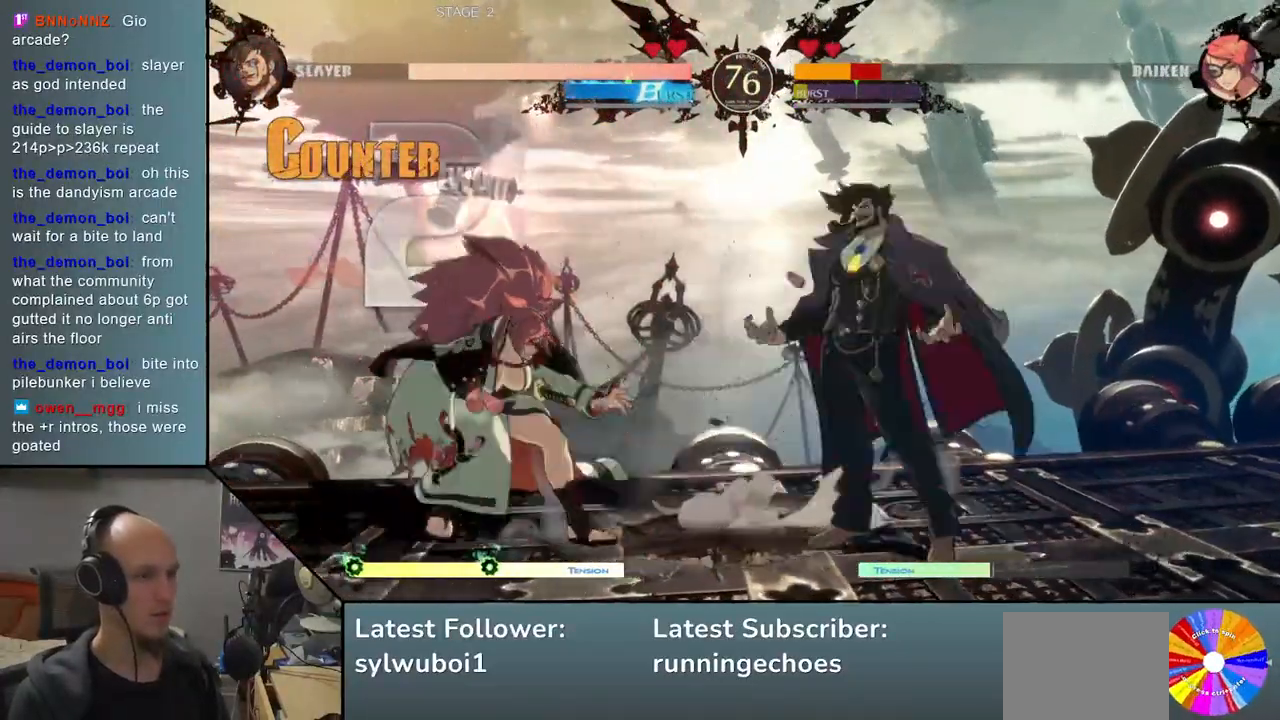
{"buttons": []}
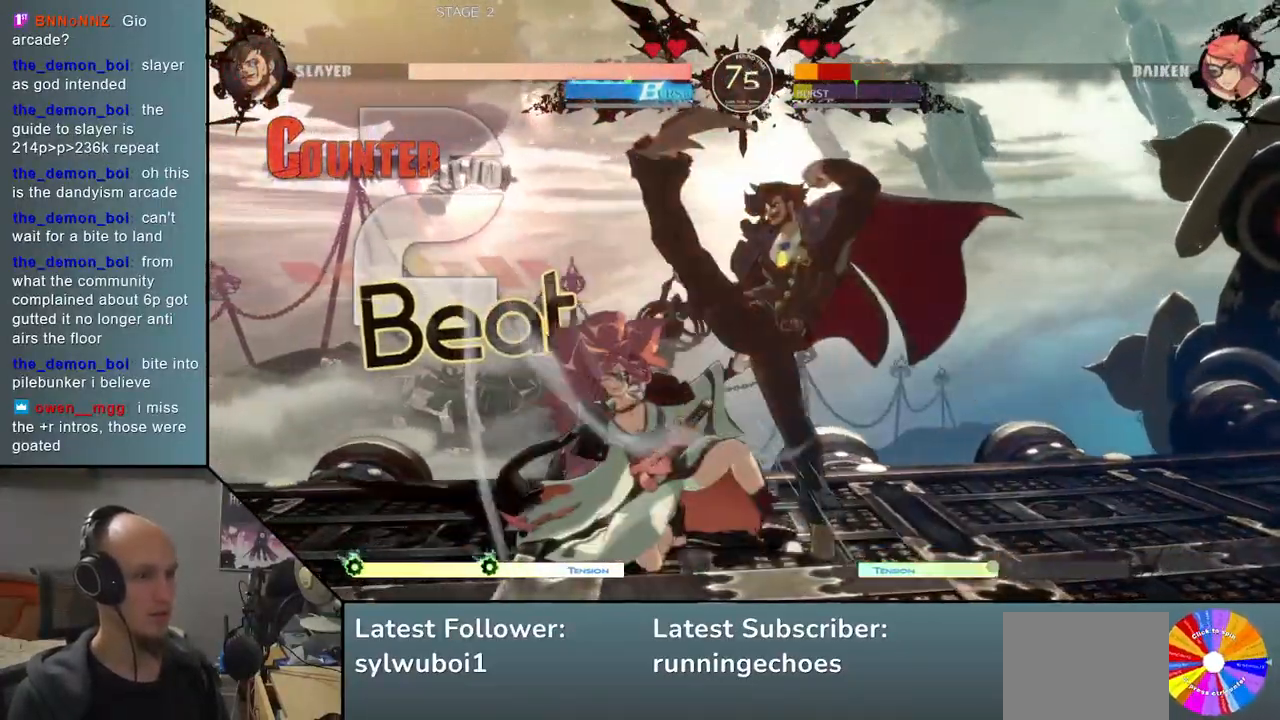
{"buttons": []}
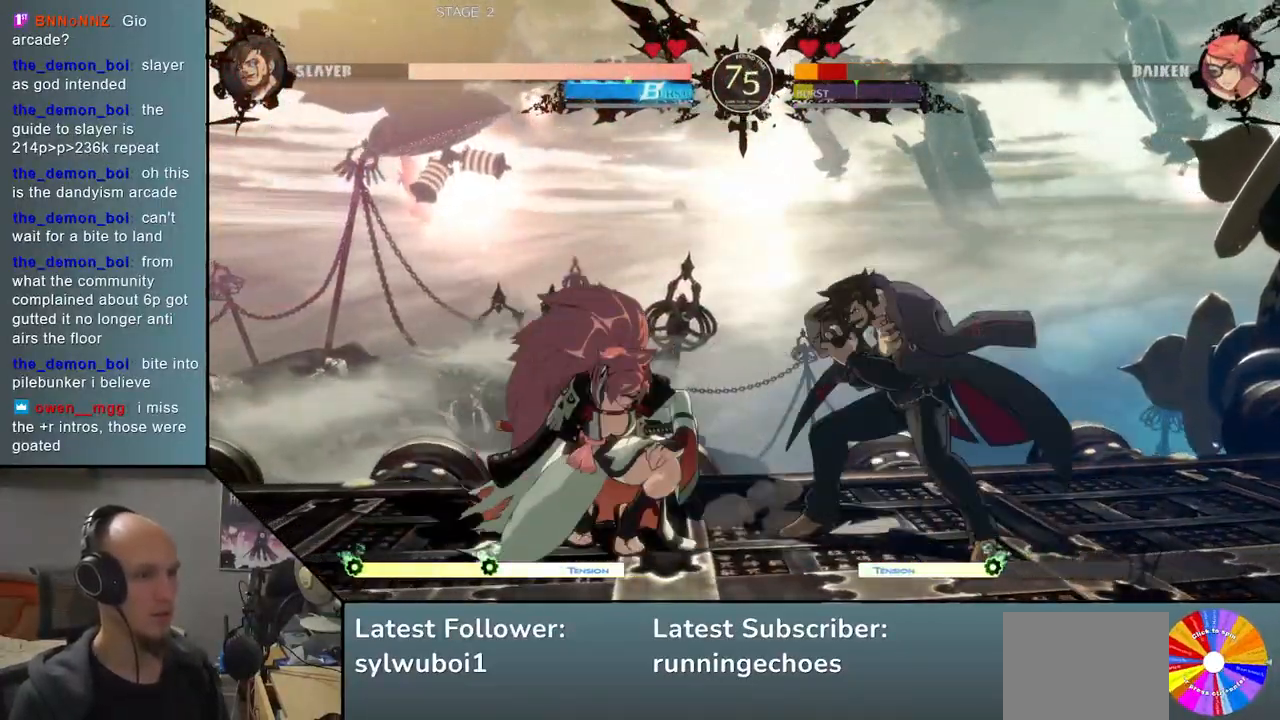
{"buttons": [], "events": [[83, "SQUARE", "down"], [83, "TRIANGLE", "down"], [217, "SQUARE", "up"], [217, "TRIANGLE", "up"]]}